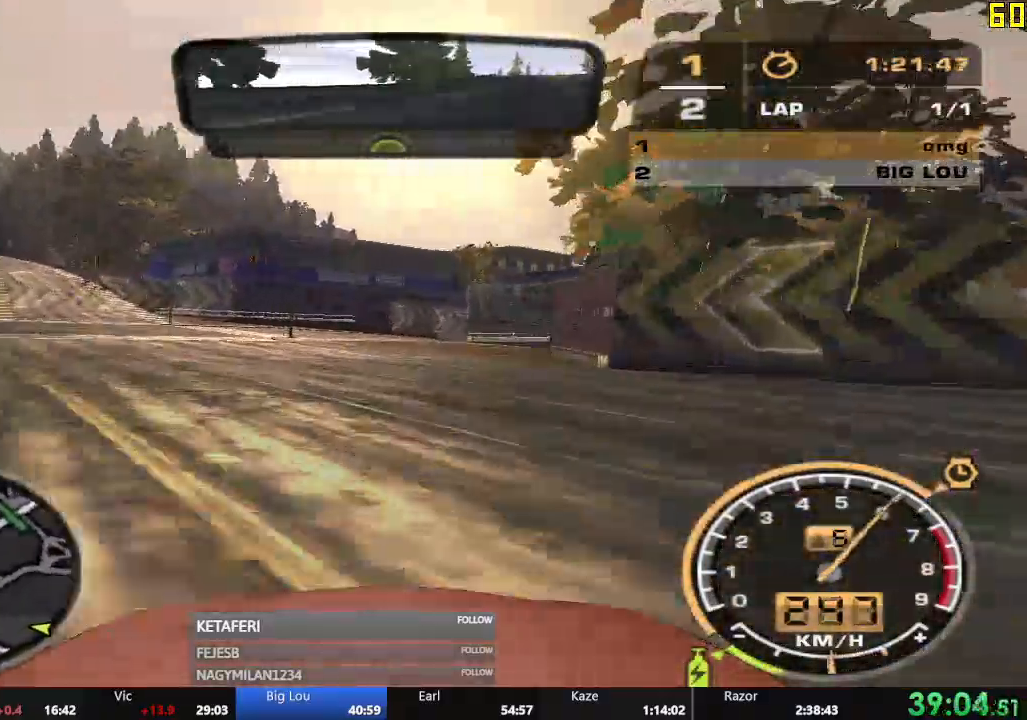
Gameplay with a controller (Xbox layout); each line is a JSON object with the inputs held at the frame after it. "events" lists button and stick changes between this image and that frame as [ms after this image, input, new state], when the widget could be followed in between. Not read: L3 right_stick.
{"buttons": ["R2"], "left_stick": "right", "events": []}
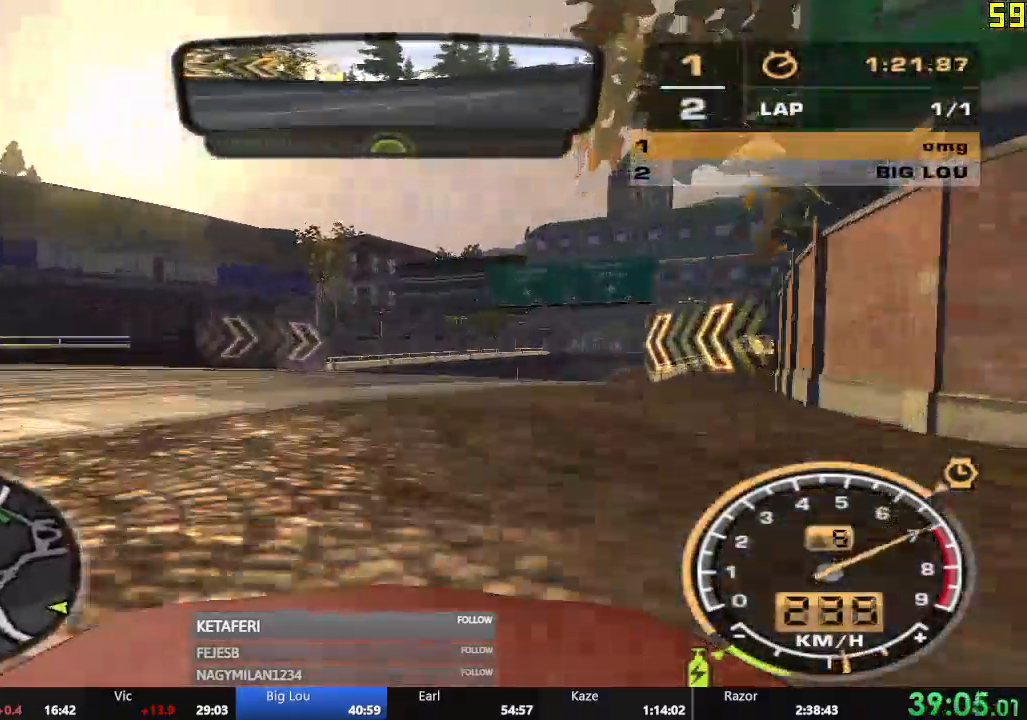
{"buttons": ["R2"], "left_stick": "right"}
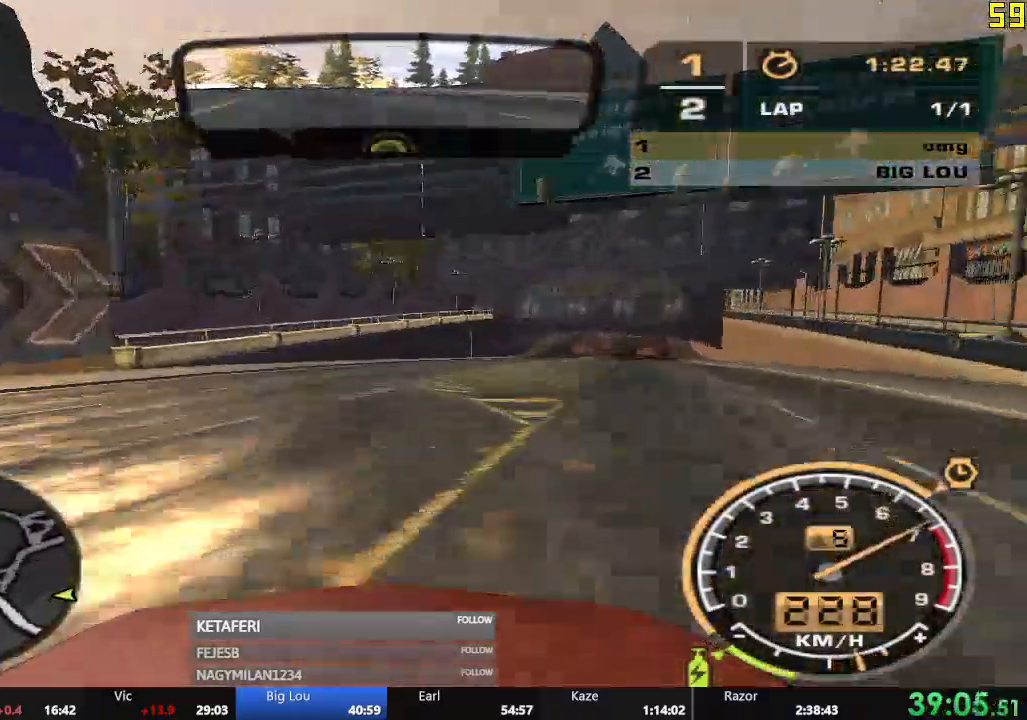
{"buttons": ["A", "R2"], "left_stick": "right", "events": [[133, "A", "down"]]}
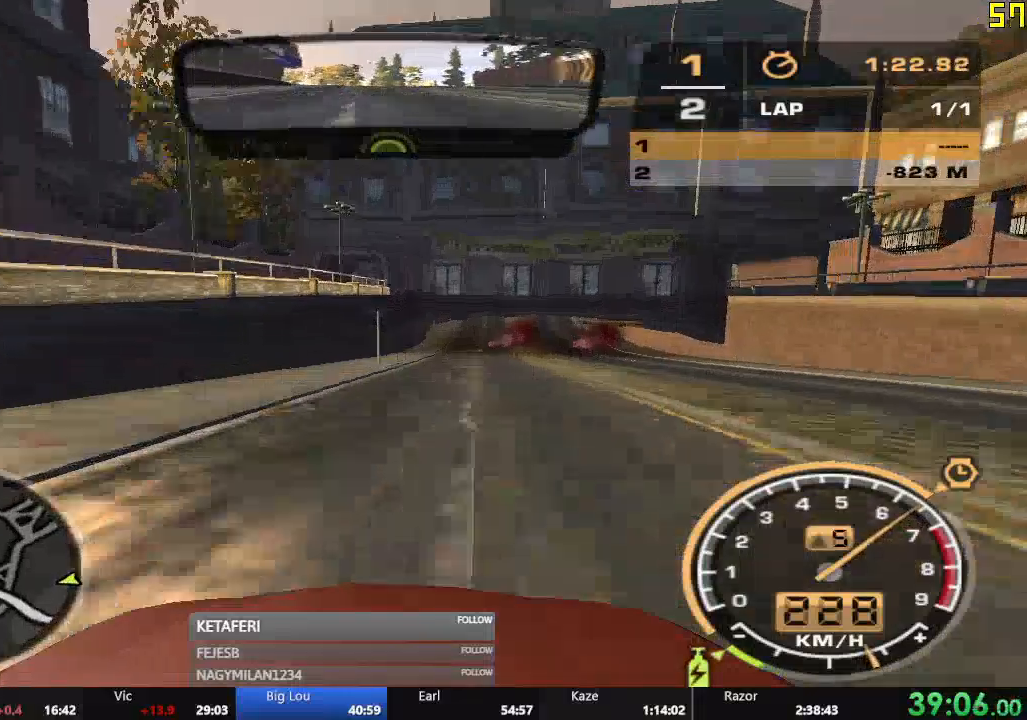
{"buttons": ["R2"], "left_stick": "left", "events": [[184, "left_stick", "center"], [301, "left_stick", "left"], [501, "A", "up"]]}
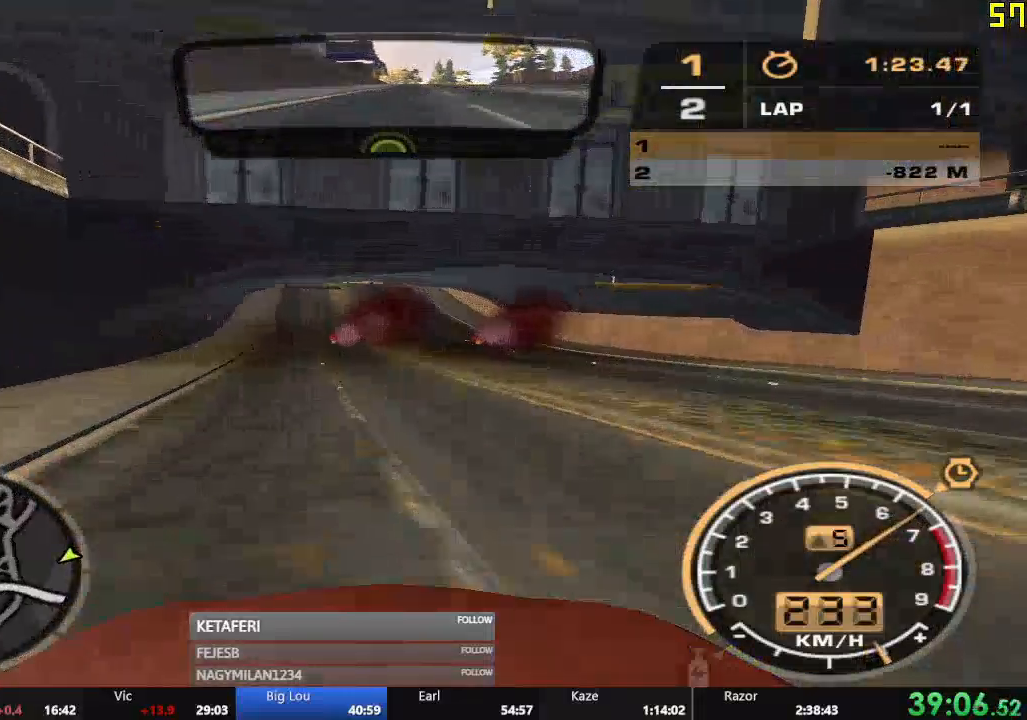
{"buttons": ["R2"], "left_stick": "center", "events": [[100, "left_stick", "center"]]}
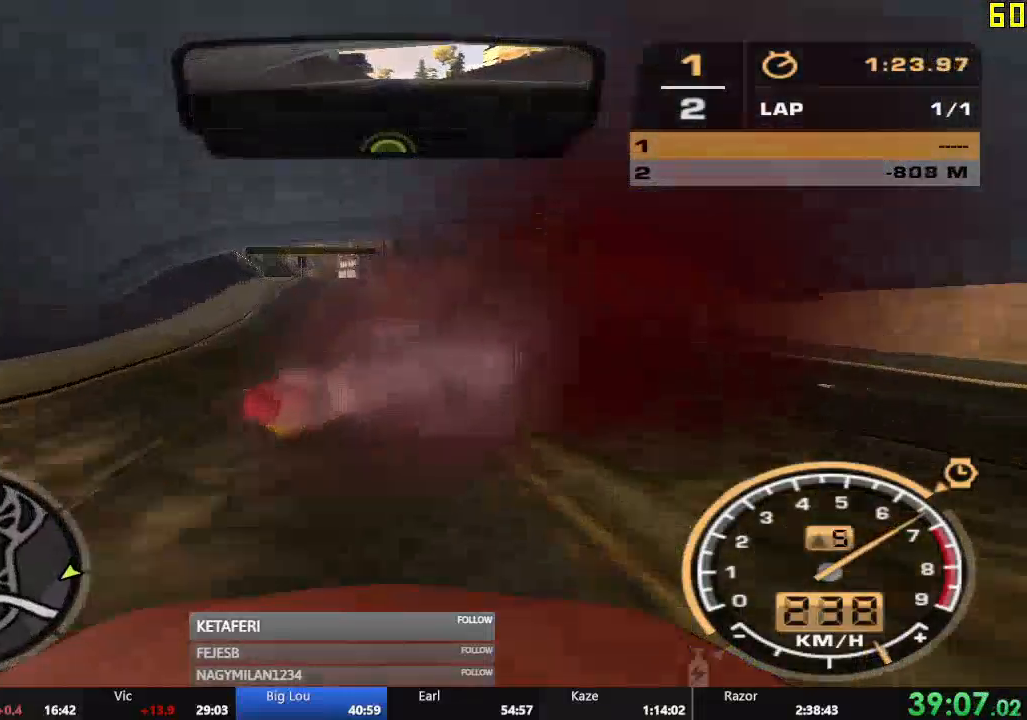
{"buttons": [], "left_stick": "center", "events": [[284, "R2", "up"]]}
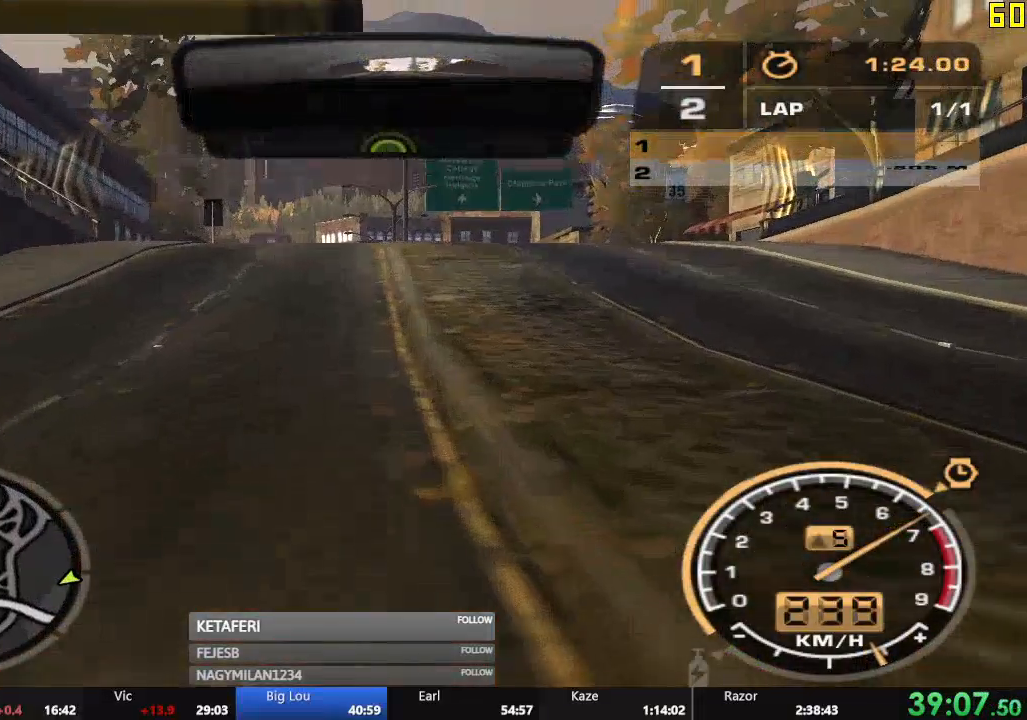
{"buttons": [], "left_stick": "center", "events": [[84, "A", "down"], [167, "A", "up"], [267, "A", "down"], [334, "A", "up"], [417, "A", "down"], [467, "A", "up"]]}
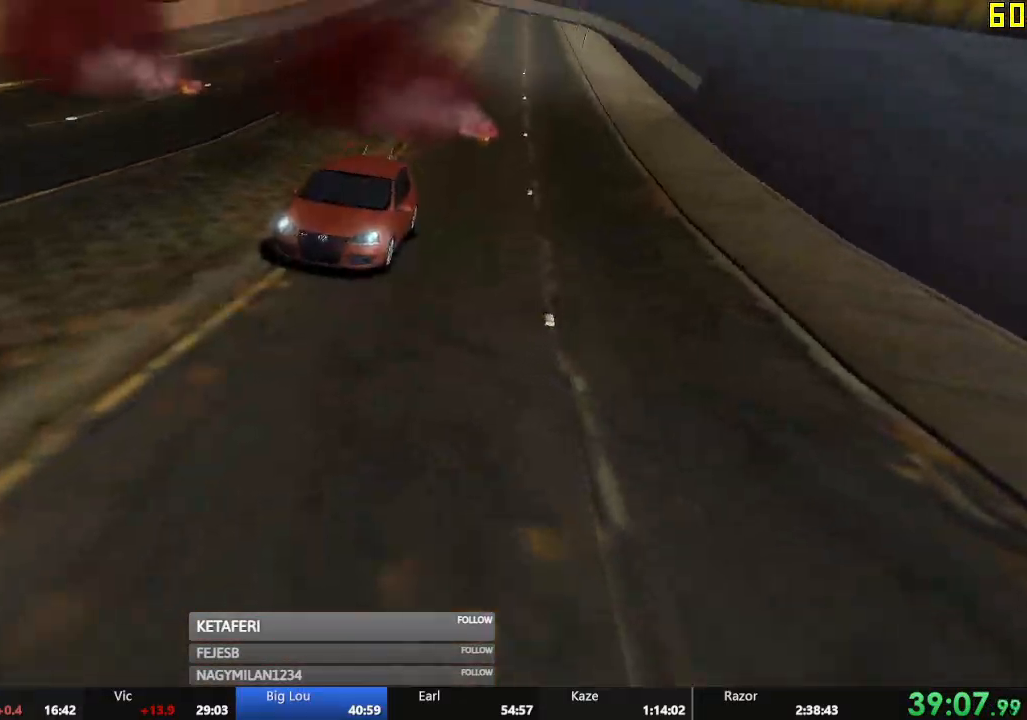
{"buttons": [], "left_stick": "center", "events": [[50, "A", "down"], [117, "A", "up"], [200, "A", "down"], [250, "A", "up"], [367, "A", "down"], [434, "A", "up"]]}
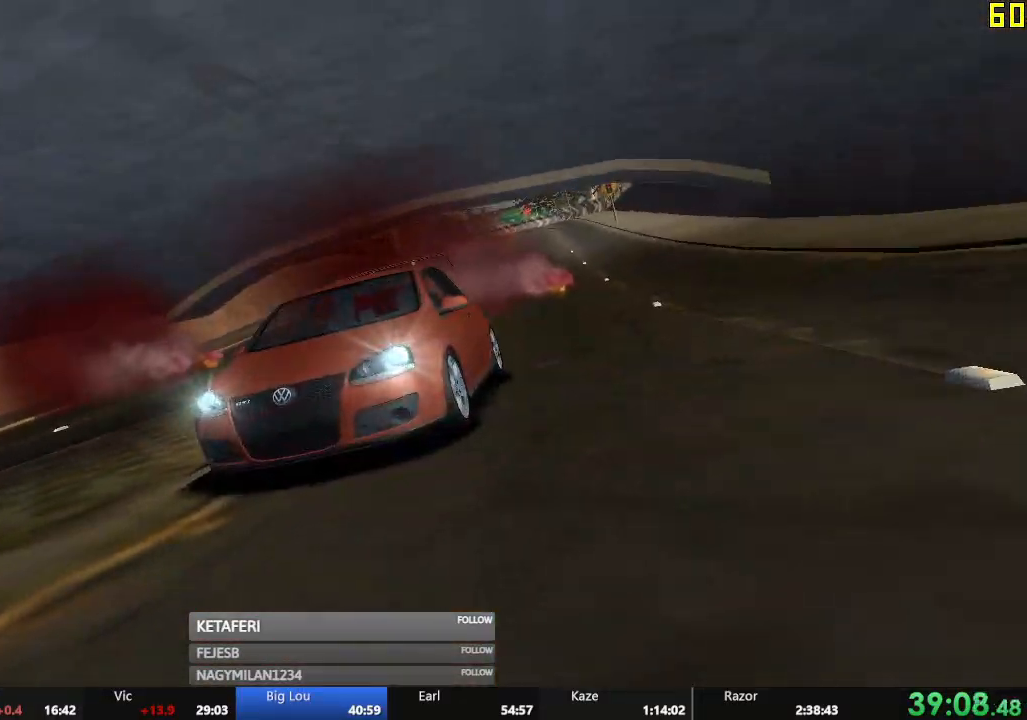
{"buttons": ["A"], "left_stick": "center", "events": [[34, "A", "down"], [100, "A", "up"], [184, "A", "down"], [267, "A", "up"], [351, "A", "down"], [417, "A", "up"], [501, "A", "down"]]}
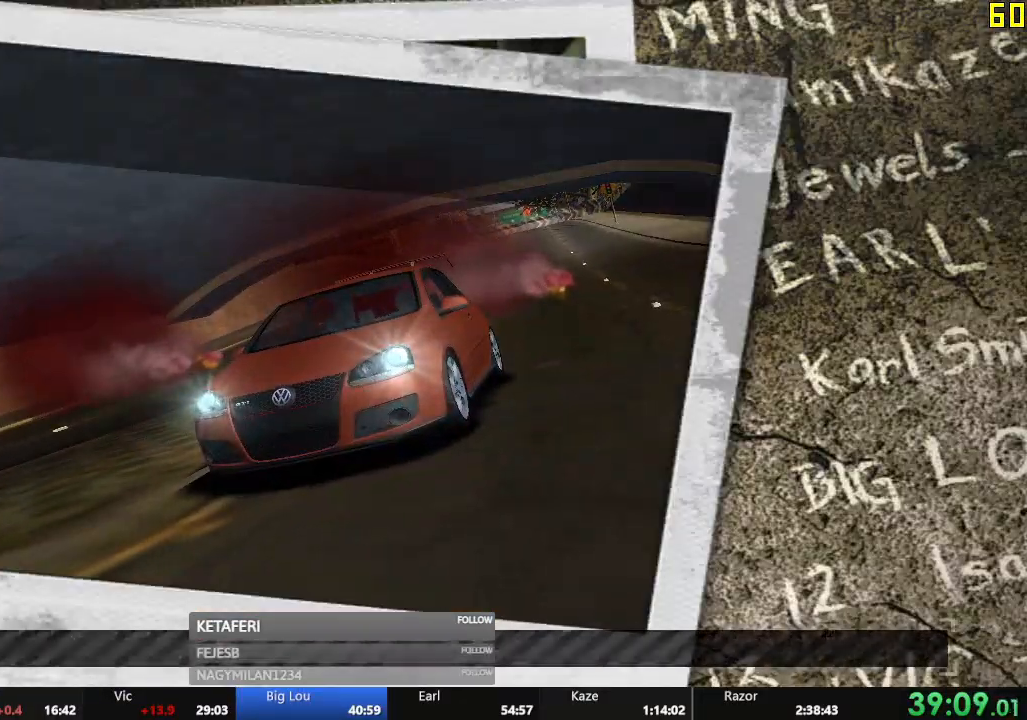
{"buttons": ["A"], "left_stick": "center", "events": [[66, "A", "up"], [150, "A", "down"], [200, "A", "up"], [283, "A", "down"], [383, "A", "up"], [434, "A", "down"]]}
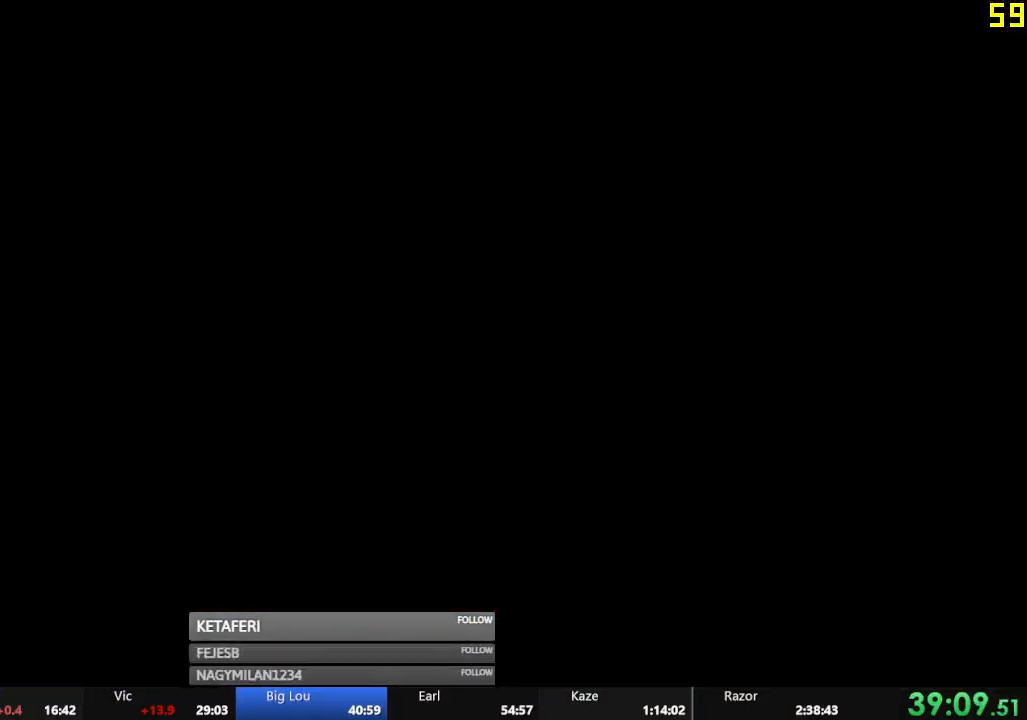
{"buttons": ["A"], "left_stick": "center", "events": [[34, "A", "up"], [367, "A", "down"], [417, "A", "up"], [501, "A", "down"]]}
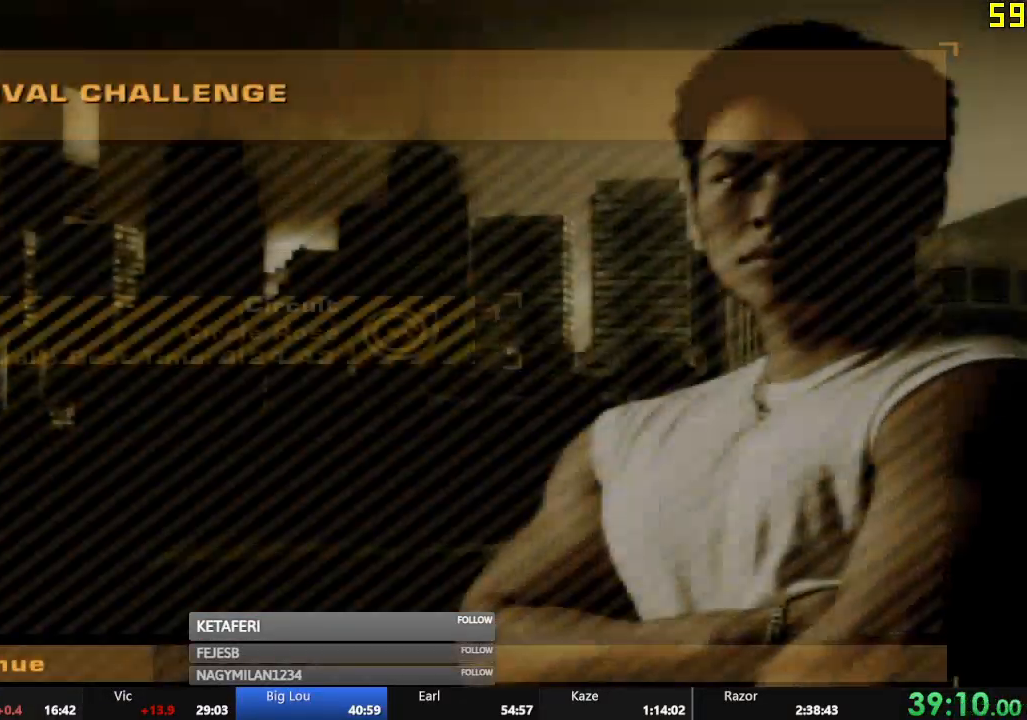
{"buttons": [], "left_stick": "center", "events": [[66, "A", "up"], [133, "A", "down"], [217, "A", "up"], [300, "A", "down"], [350, "A", "up"], [434, "A", "down"], [484, "A", "up"]]}
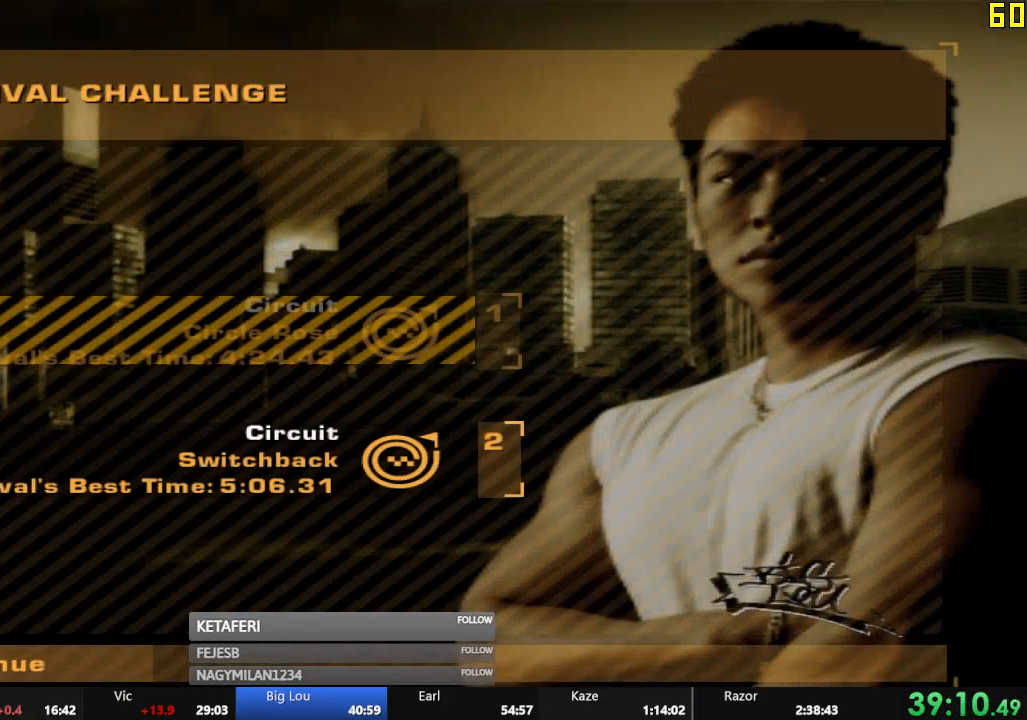
{"buttons": [], "left_stick": "center", "events": [[67, "A", "down"], [134, "A", "up"], [200, "A", "down"], [250, "A", "up"], [317, "A", "down"], [367, "A", "up"]]}